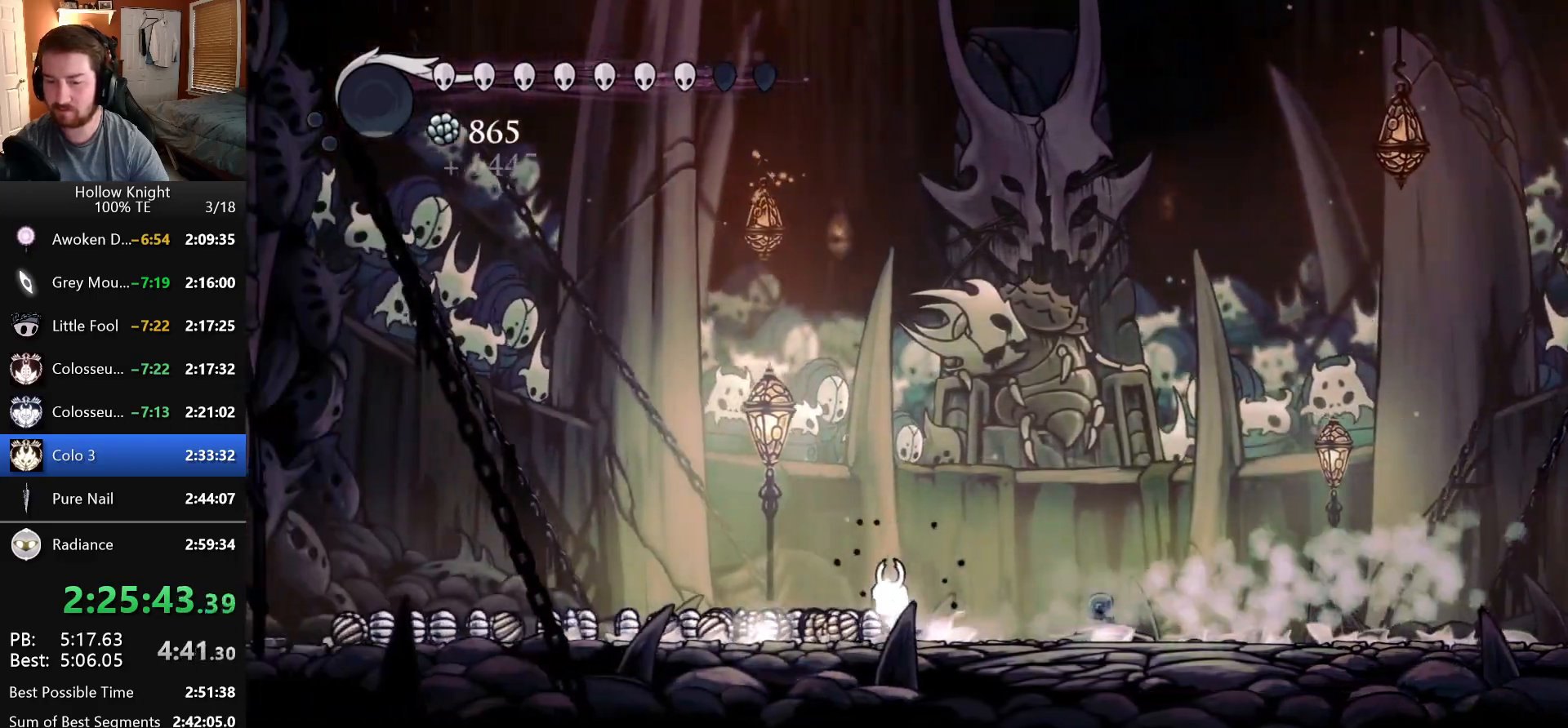
Gameplay with keyboard; each line is a JSON object with the keys held at the frame after it. "events" lists presses ("down") and releases ("up") of "claw", "crystal_dash", "dash", "down", "dream_nail", "escape", "focus", "inventory", "left", "nail", "return", "right", "shade" and "up" between this image and that frame as [ms after this image, input, new state], when the widget could be followed in between. No other keys are recorded. Mouse input is not recorded. Key names are as the overlay labels them; some are game actions (e.g. jump) rather than physical keys.
{"keys": ["up"], "events": [[283, "up", "down"], [316, "left", "up"], [383, "up", "up"], [483, "up", "down"]]}
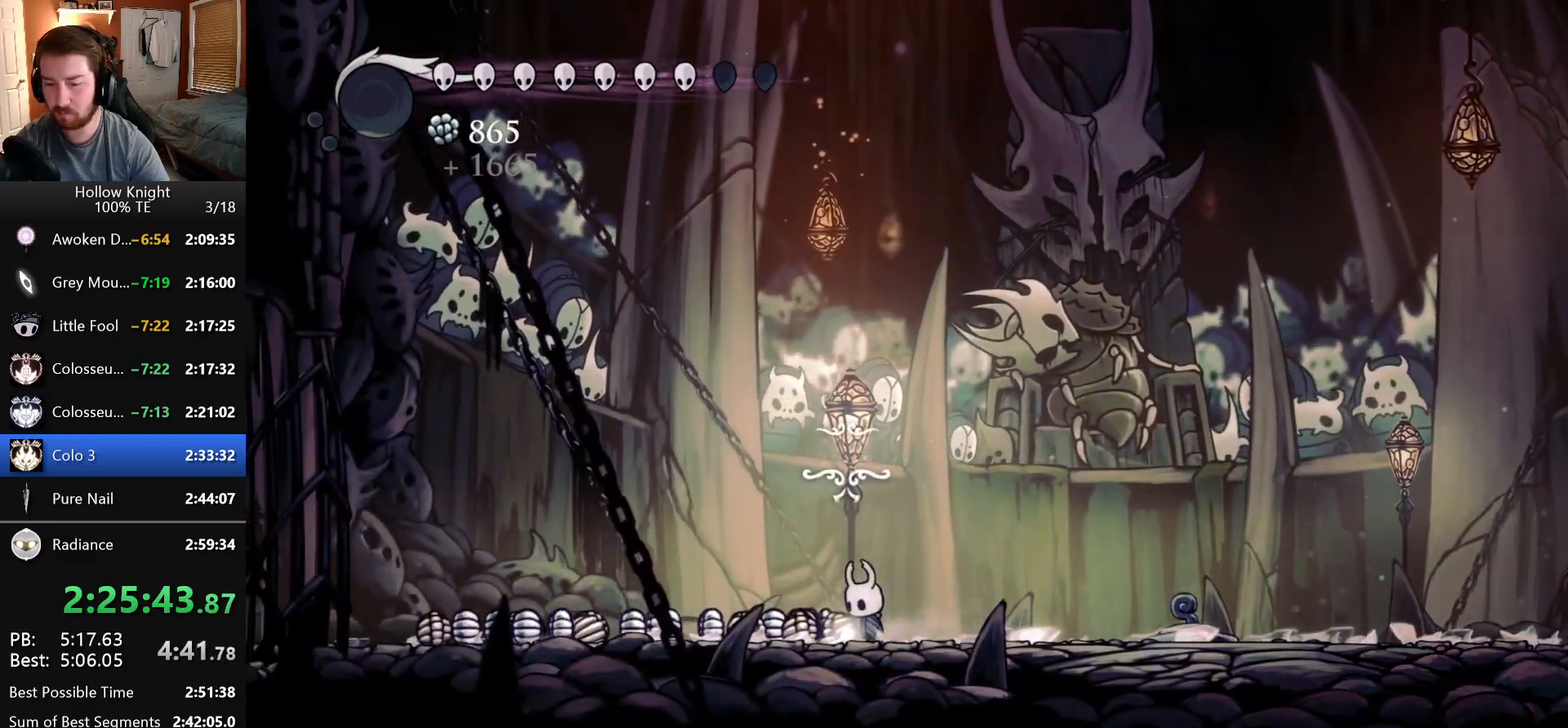
{"keys": ["up"], "events": [[50, "up", "up"], [150, "up", "down"], [250, "up", "up"], [350, "up", "down"]]}
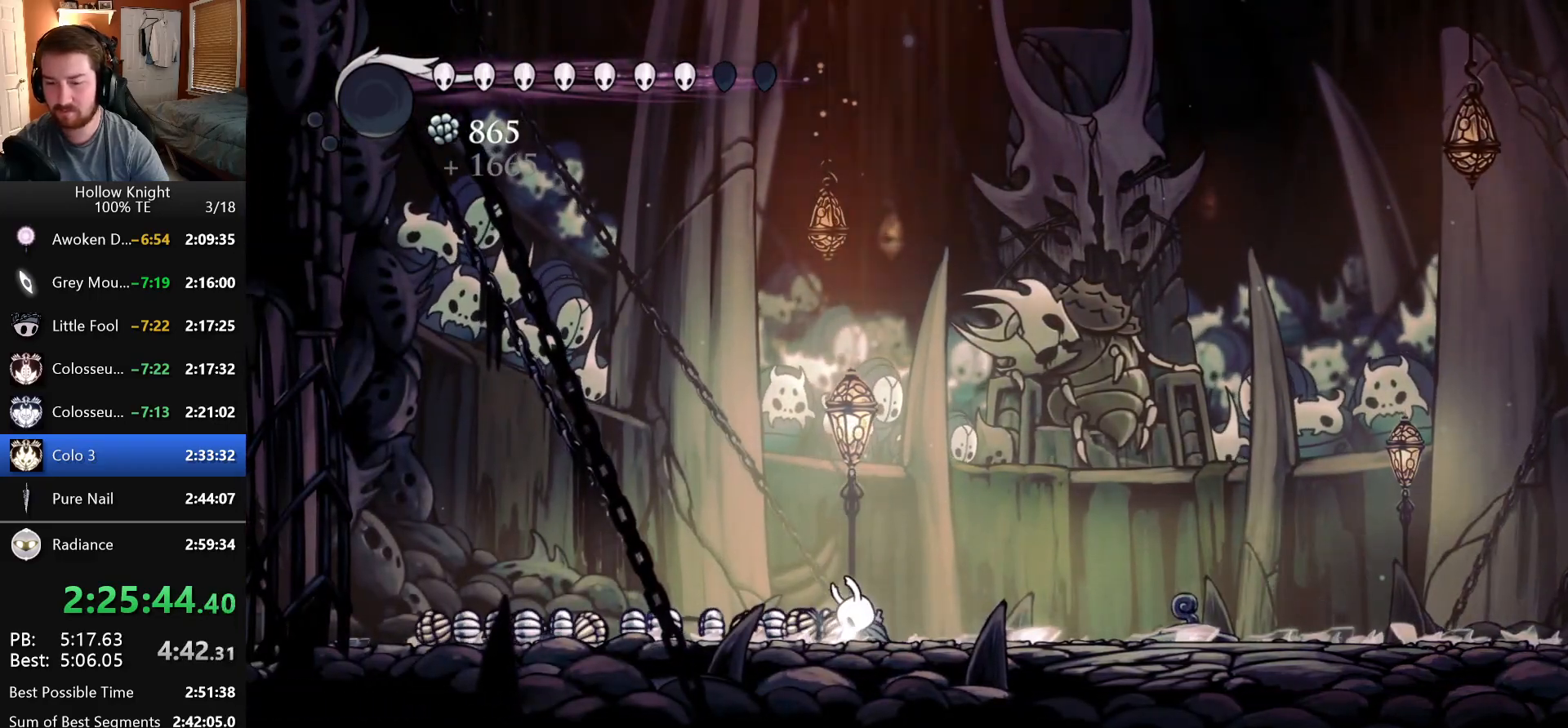
{"keys": ["left"], "events": [[16, "up", "up"], [300, "left", "down"]]}
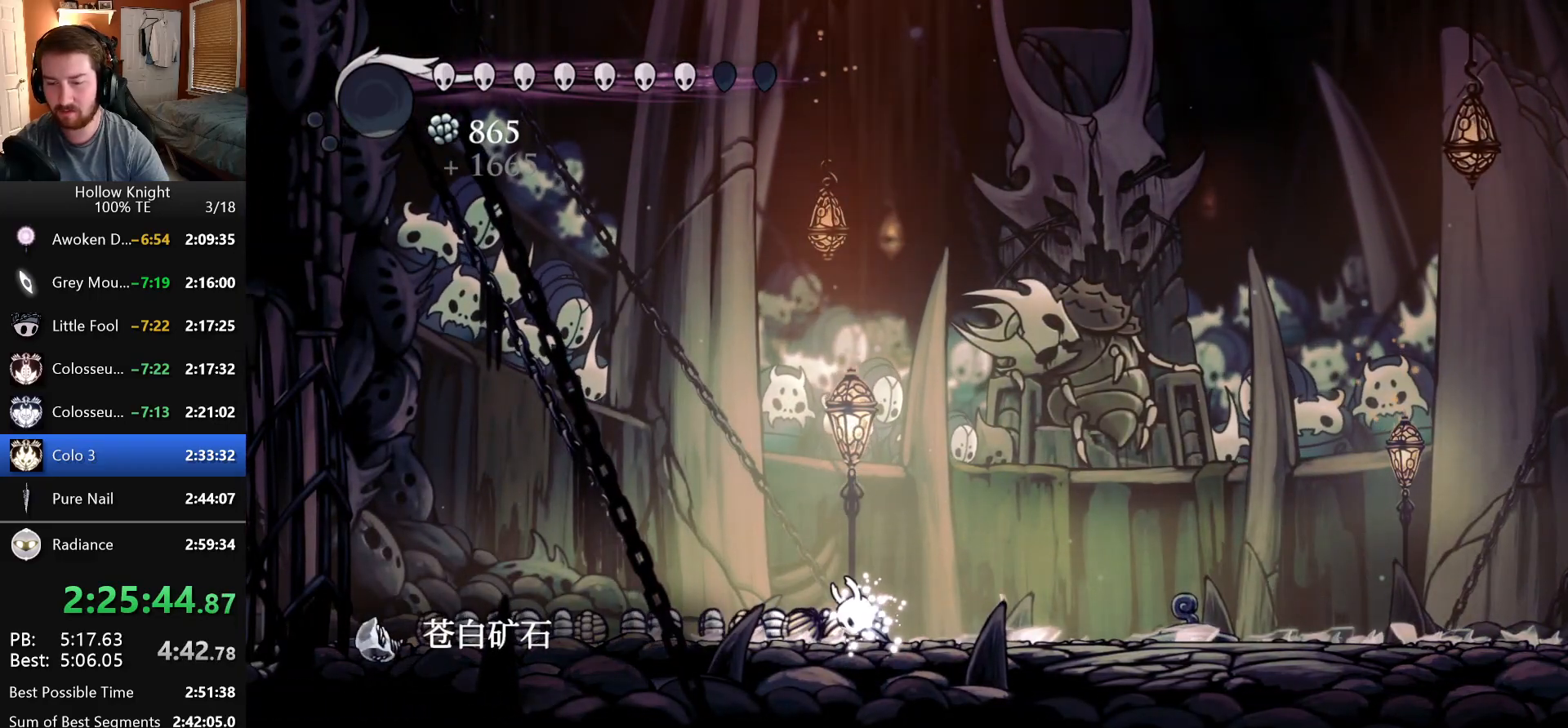
{"keys": ["left"], "events": []}
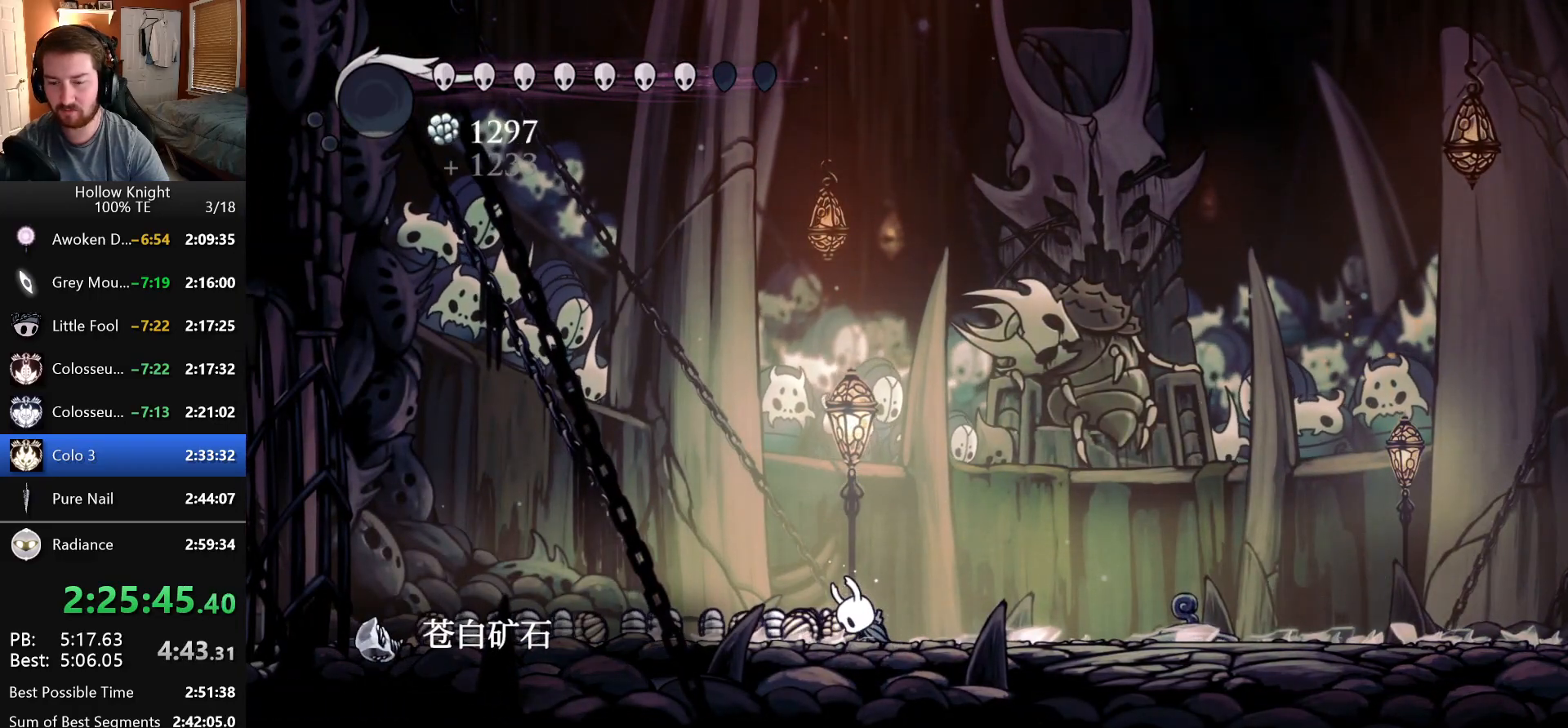
{"keys": ["left"], "events": []}